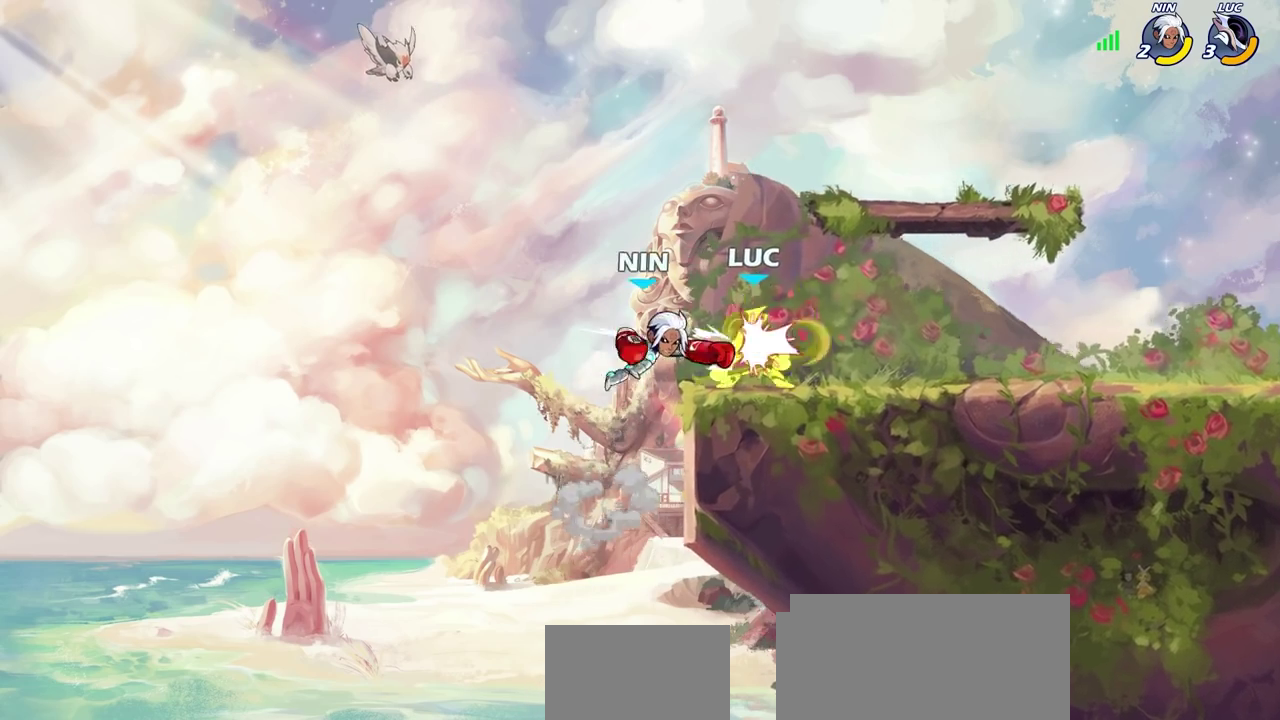
Gameplay with a controller (PlayStation layout); each line is a JSON object with the inputs held at the frame after it (dt_ms = milliseconds from this image to that frame). "events" lists button and stick changes between this image and that frame as [ms after this image, input, new state], when the widget could be followed in between. Not read: R1.
{"dt_ms": 500, "buttons": [], "left_stick": "center", "right_stick": "center"}
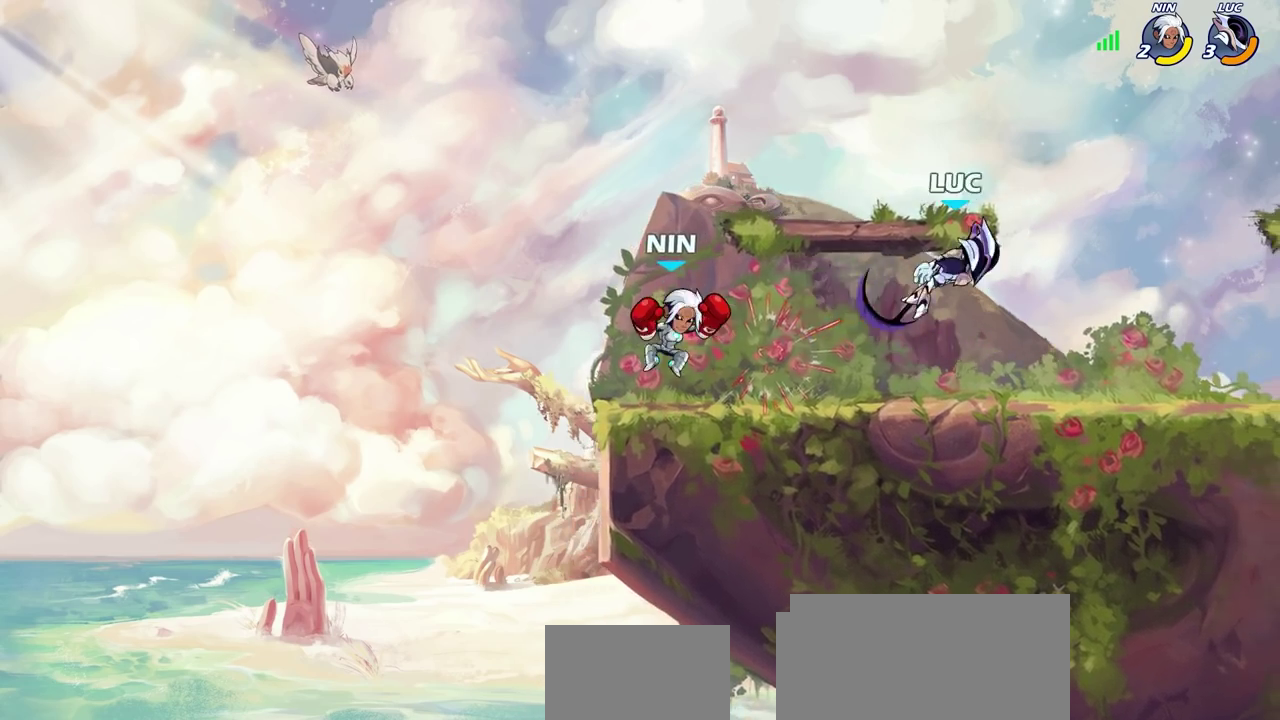
{"dt_ms": 400, "buttons": ["SQUARE", "R2"], "left_stick": "down", "right_stick": "center", "events": [[150, "left_stick", "down-left"], [317, "R2", "down"], [333, "SQUARE", "down"], [400, "left_stick", "down"]]}
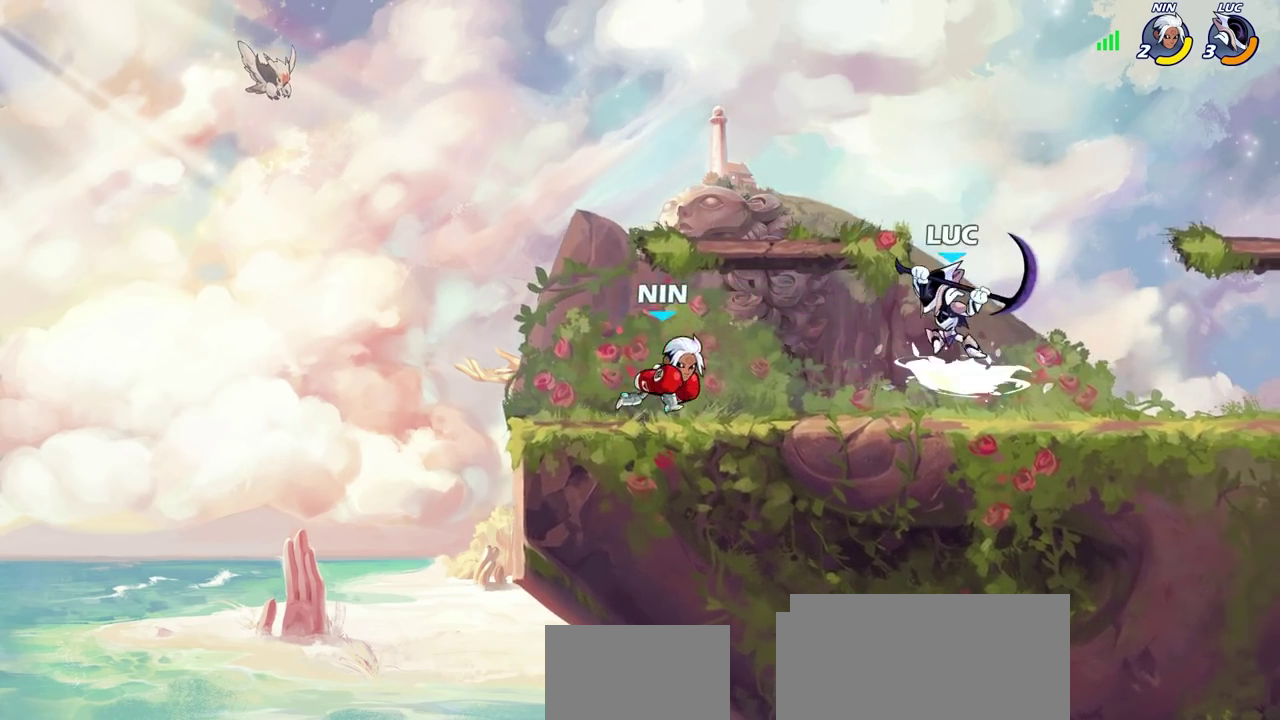
{"dt_ms": 700, "buttons": [], "left_stick": "up-right", "right_stick": "center"}
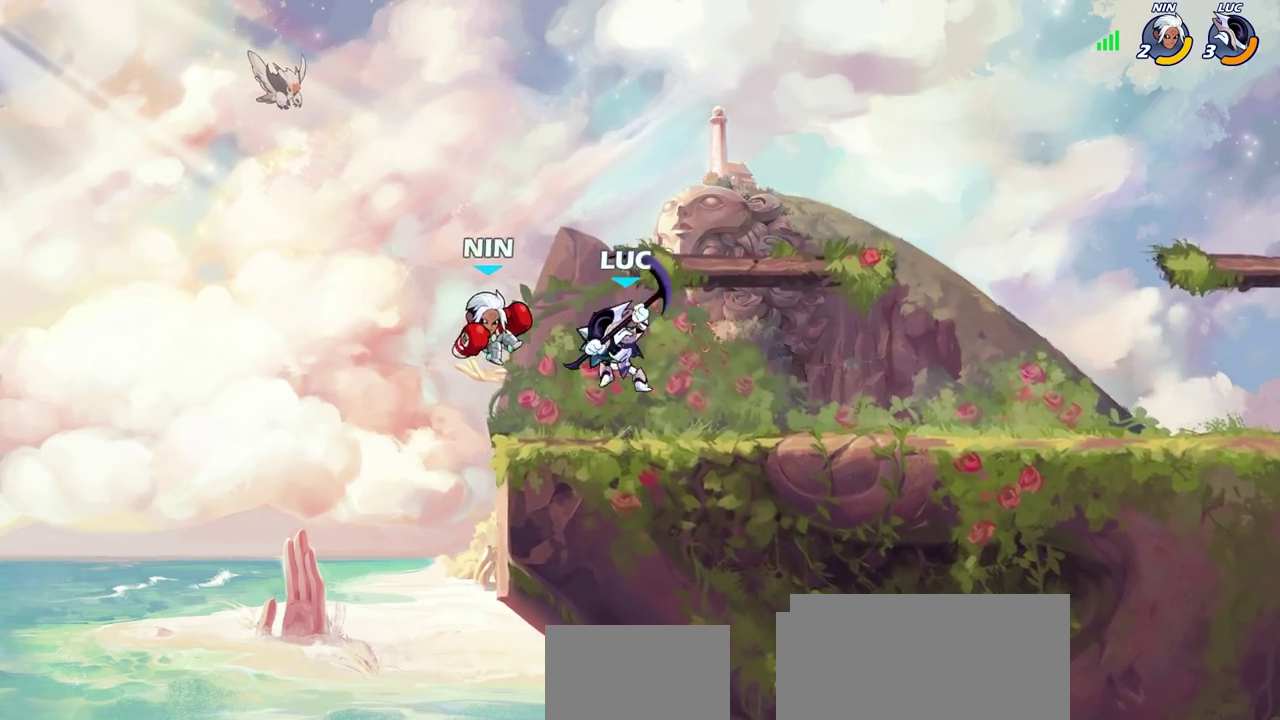
{"dt_ms": 600, "buttons": ["R2"], "left_stick": "up-left", "right_stick": "center", "events": [[333, "left_stick", "up-left"], [583, "R2", "down"]]}
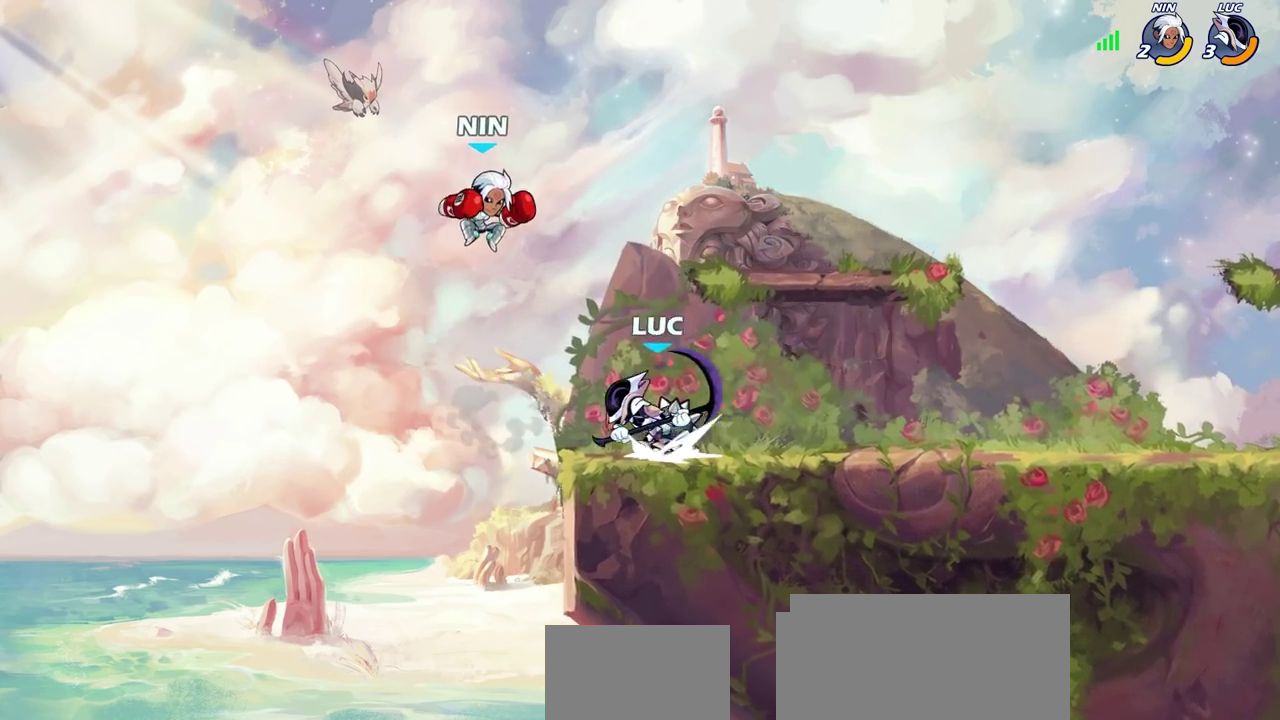
{"dt_ms": 300, "buttons": [], "left_stick": "right", "right_stick": "center", "events": [[17, "left_stick", "up"], [33, "R2", "up"], [83, "CROSS", "down"], [150, "SQUARE", "down"], [183, "left_stick", "right"], [200, "CROSS", "up"], [233, "SQUARE", "up"]]}
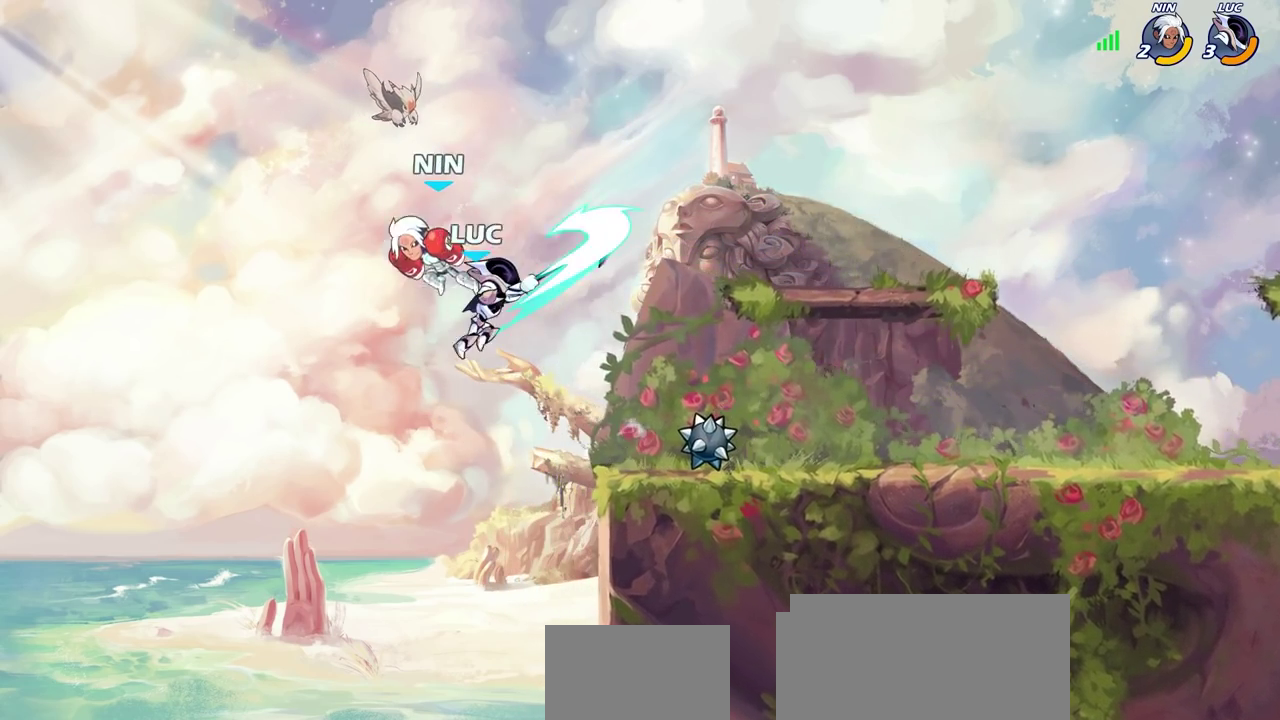
{"dt_ms": 400, "buttons": [], "left_stick": "up-right", "right_stick": "center", "events": [[350, "left_stick", "up"], [400, "left_stick", "up-right"]]}
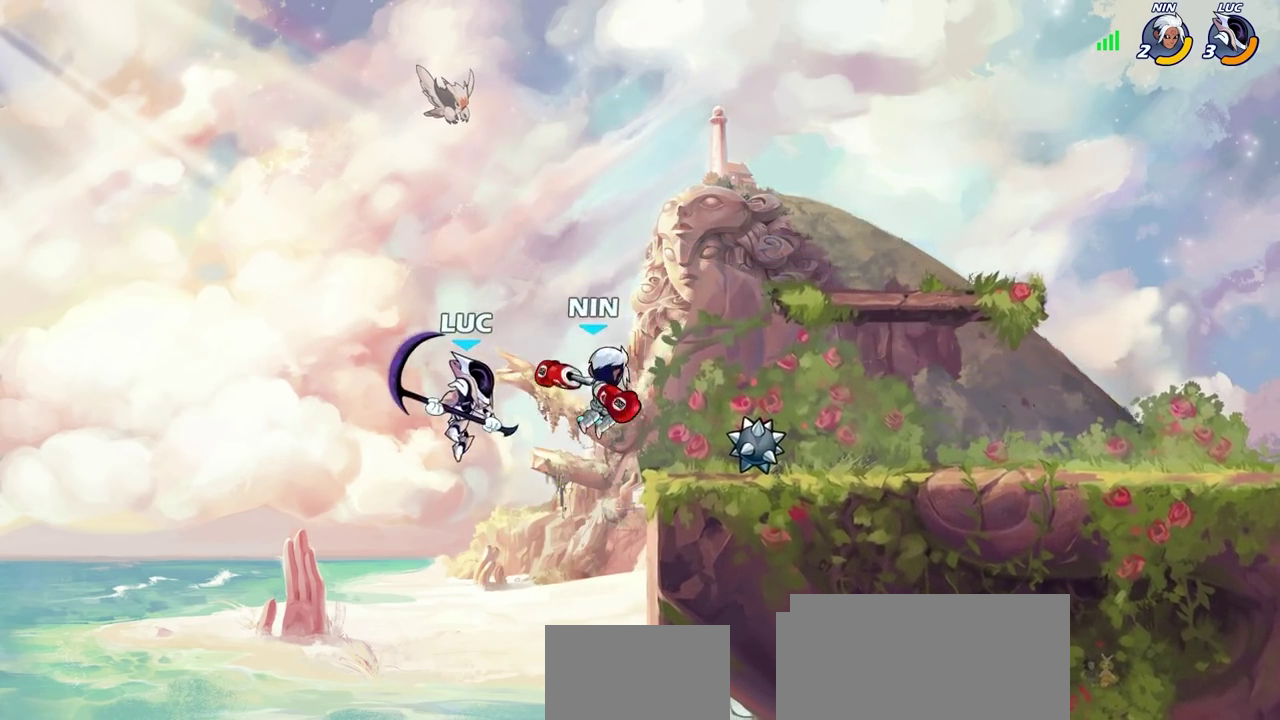
{"dt_ms": 700, "buttons": [], "left_stick": "up-left", "right_stick": "center", "events": [[50, "left_stick", "right"], [83, "CIRCLE", "down"], [200, "CIRCLE", "up"], [217, "left_stick", "up-right"], [300, "left_stick", "center"], [467, "left_stick", "left"], [700, "left_stick", "up-left"]]}
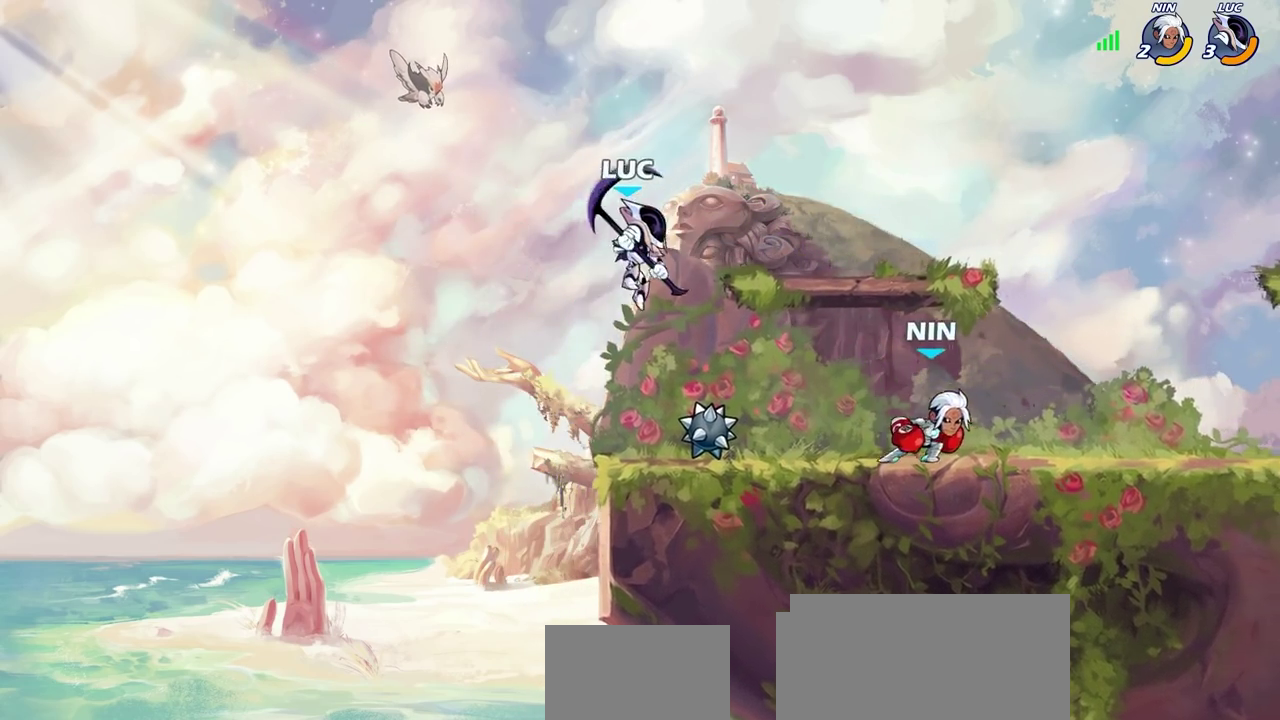
{"dt_ms": 400, "buttons": [], "left_stick": "down-right", "right_stick": "center", "events": [[33, "CROSS", "down"], [83, "left_stick", "up-right"], [183, "CROSS", "up"], [183, "left_stick", "right"], [333, "left_stick", "down-right"]]}
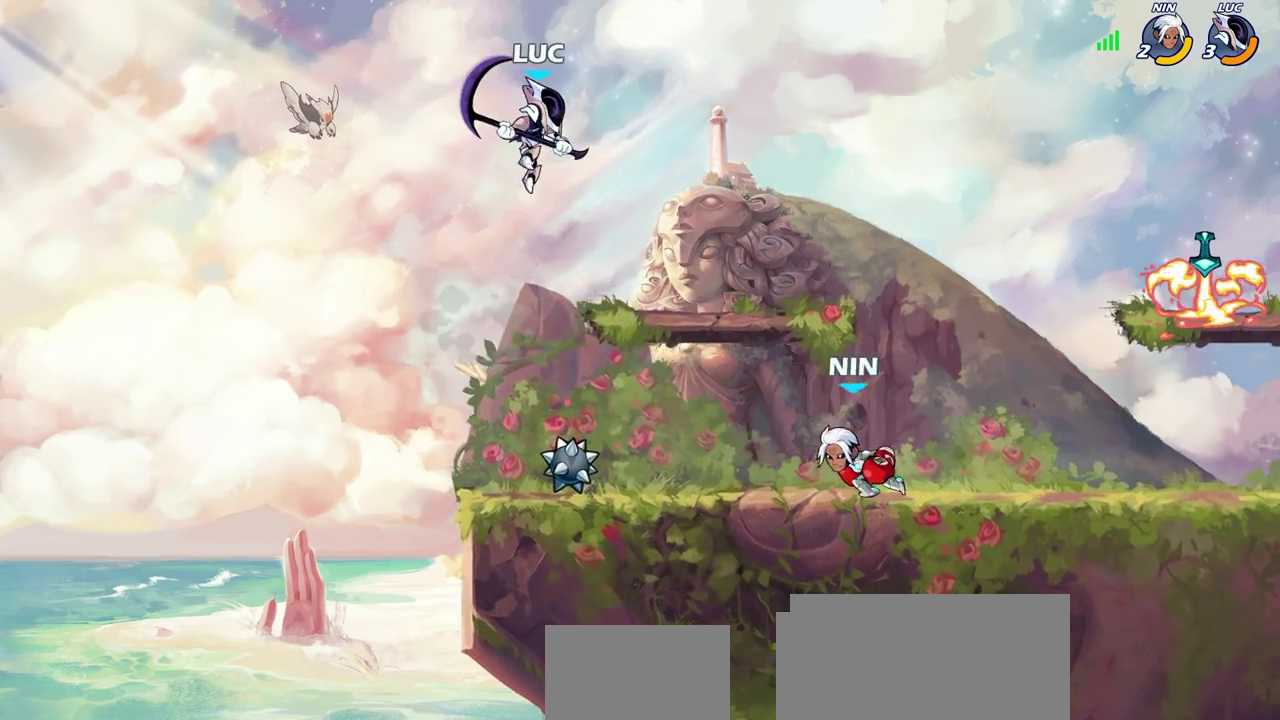
{"dt_ms": 300, "buttons": [], "left_stick": "down-left", "right_stick": "center", "events": [[83, "left_stick", "down"], [167, "SQUARE", "down"], [200, "left_stick", "down-left"], [250, "SQUARE", "up"]]}
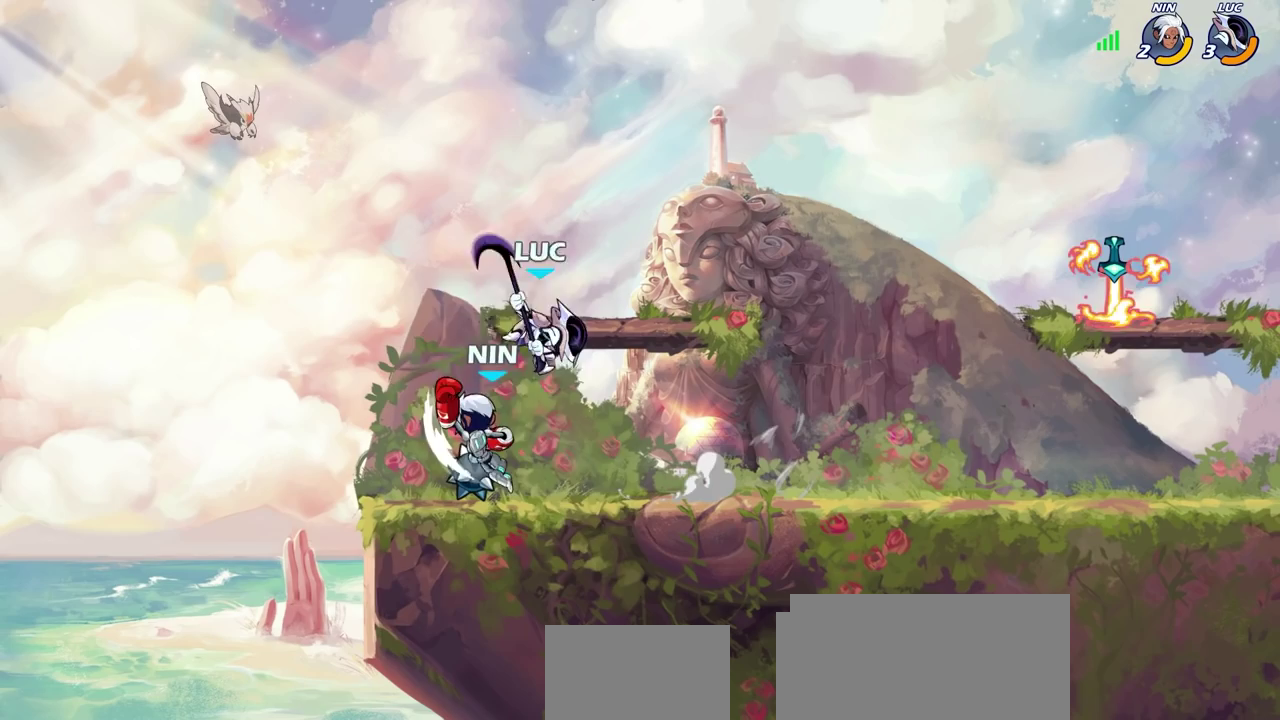
{"dt_ms": 900, "buttons": [], "left_stick": "center", "right_stick": "center", "events": [[250, "left_stick", "left"], [317, "left_stick", "up-left"], [367, "left_stick", "center"], [467, "SQUARE", "down"], [550, "SQUARE", "up"]]}
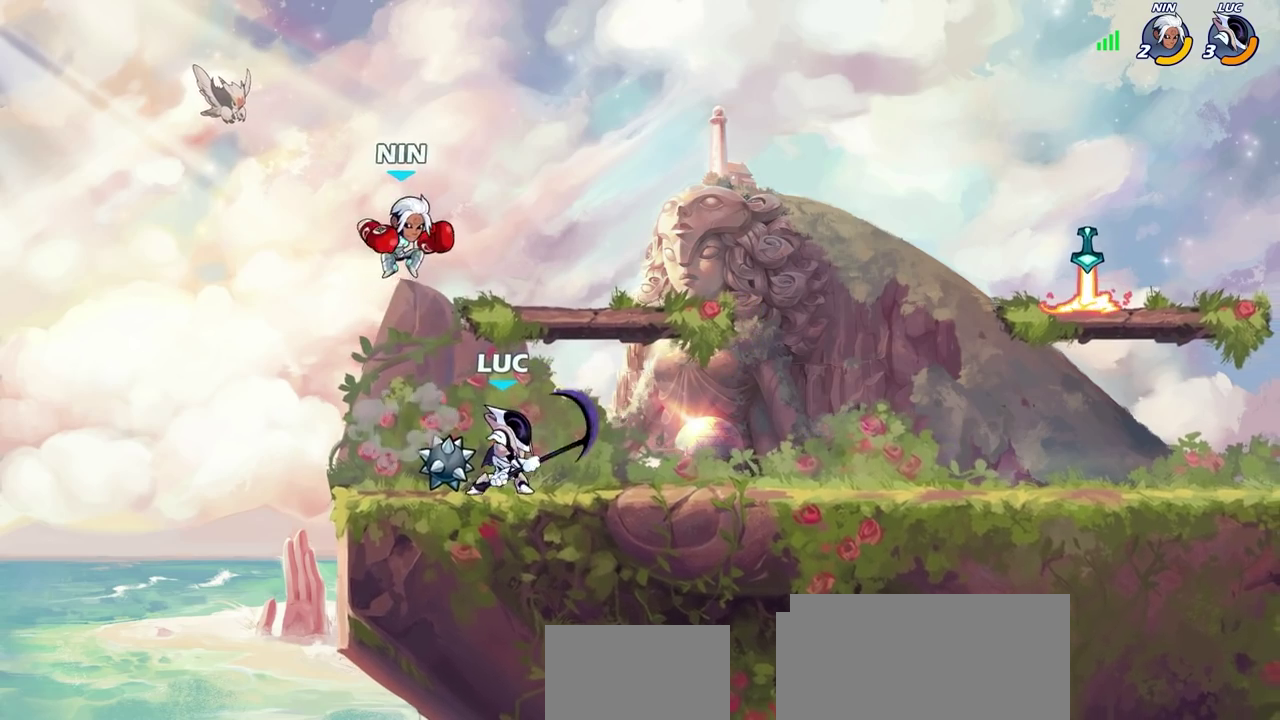
{"dt_ms": 300, "buttons": [], "left_stick": "right", "right_stick": "center", "events": [[67, "left_stick", "left"], [167, "R2", "down"], [267, "R2", "up"], [283, "left_stick", "right"]]}
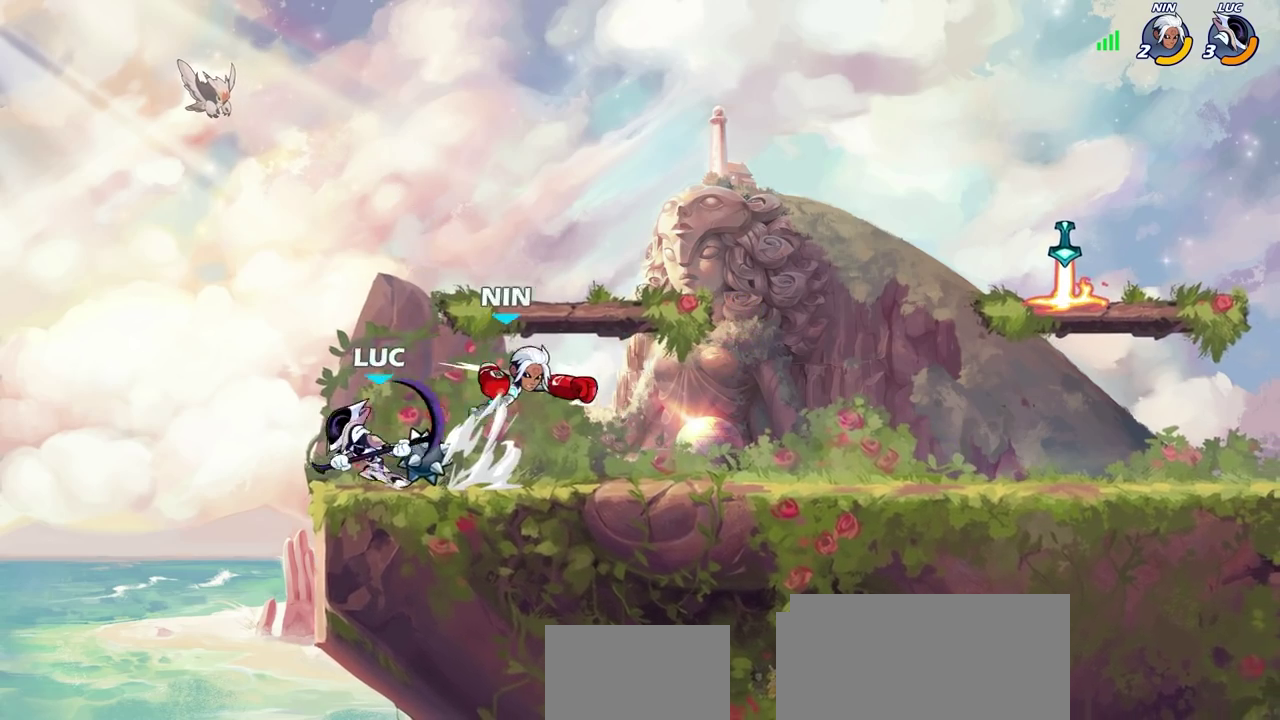
{"dt_ms": 400, "buttons": [], "left_stick": "right", "right_stick": "center", "events": [[33, "R2", "down"], [167, "R2", "up"], [267, "CIRCLE", "down"], [350, "CIRCLE", "up"]]}
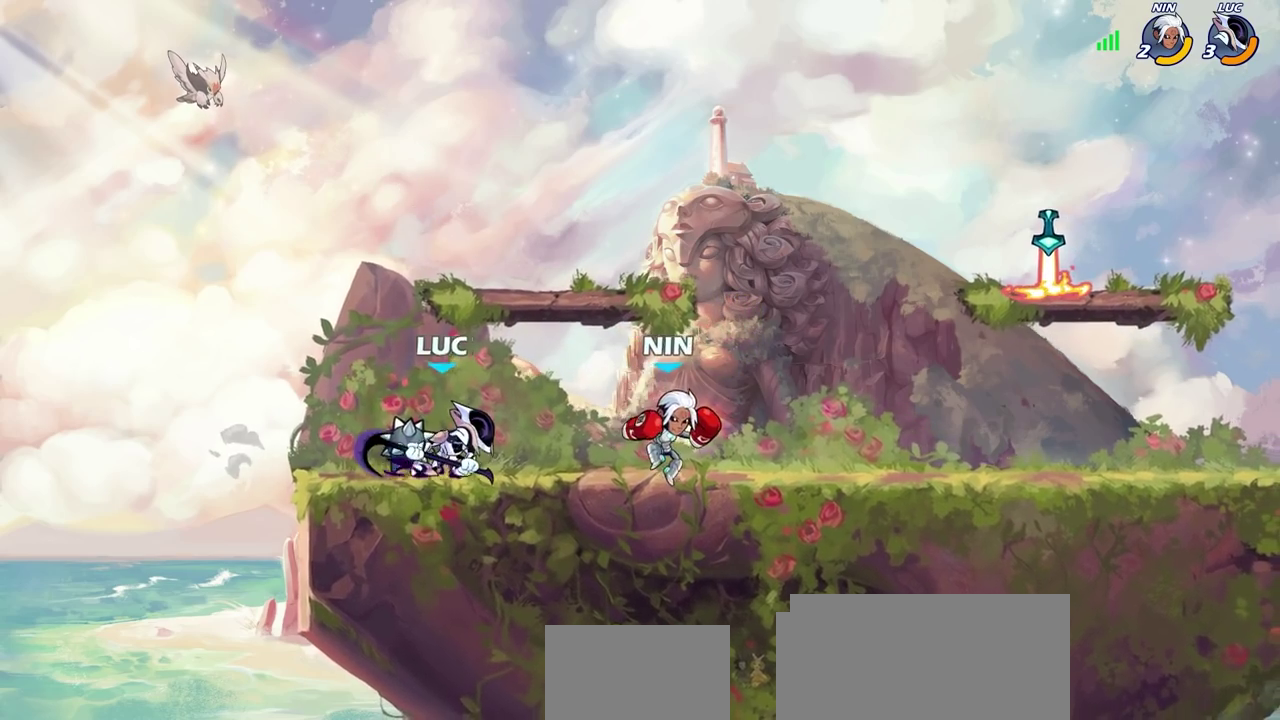
{"dt_ms": 700, "buttons": [], "left_stick": "center", "right_stick": "center", "events": [[300, "left_stick", "center"]]}
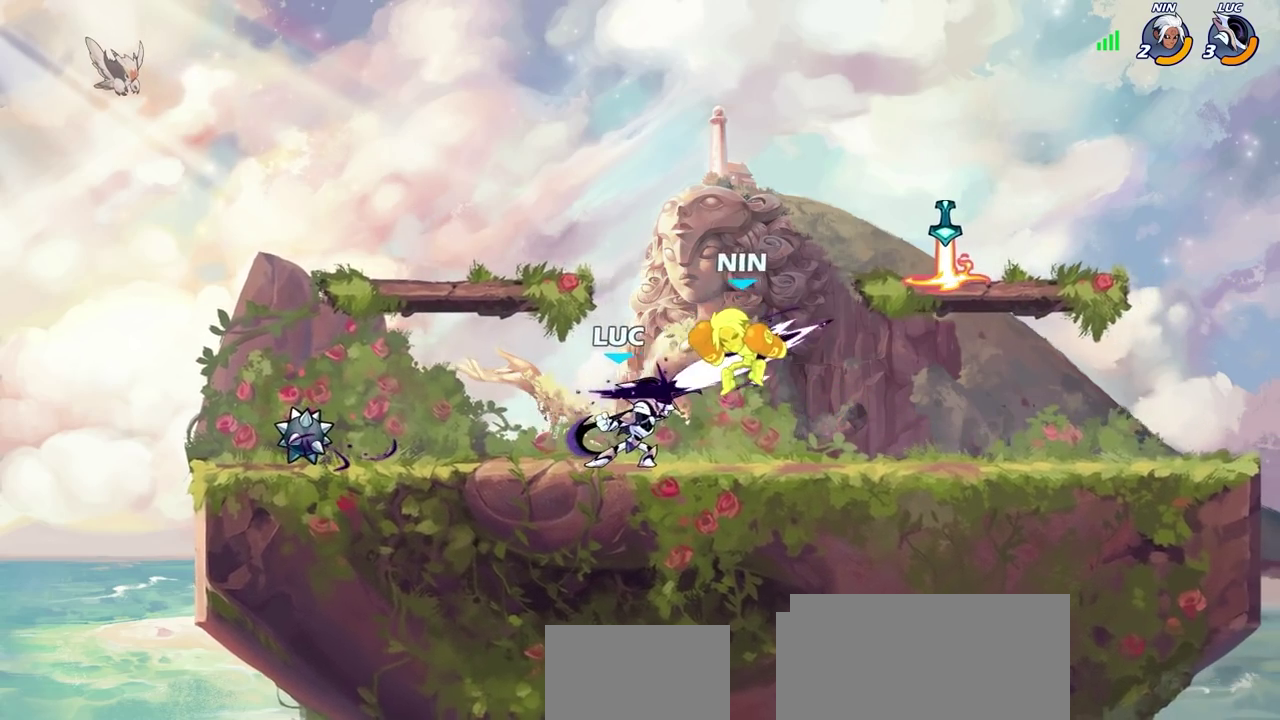
{"dt_ms": 600, "buttons": ["R2"], "left_stick": "right", "right_stick": "center", "events": [[483, "left_stick", "right"], [567, "R2", "down"]]}
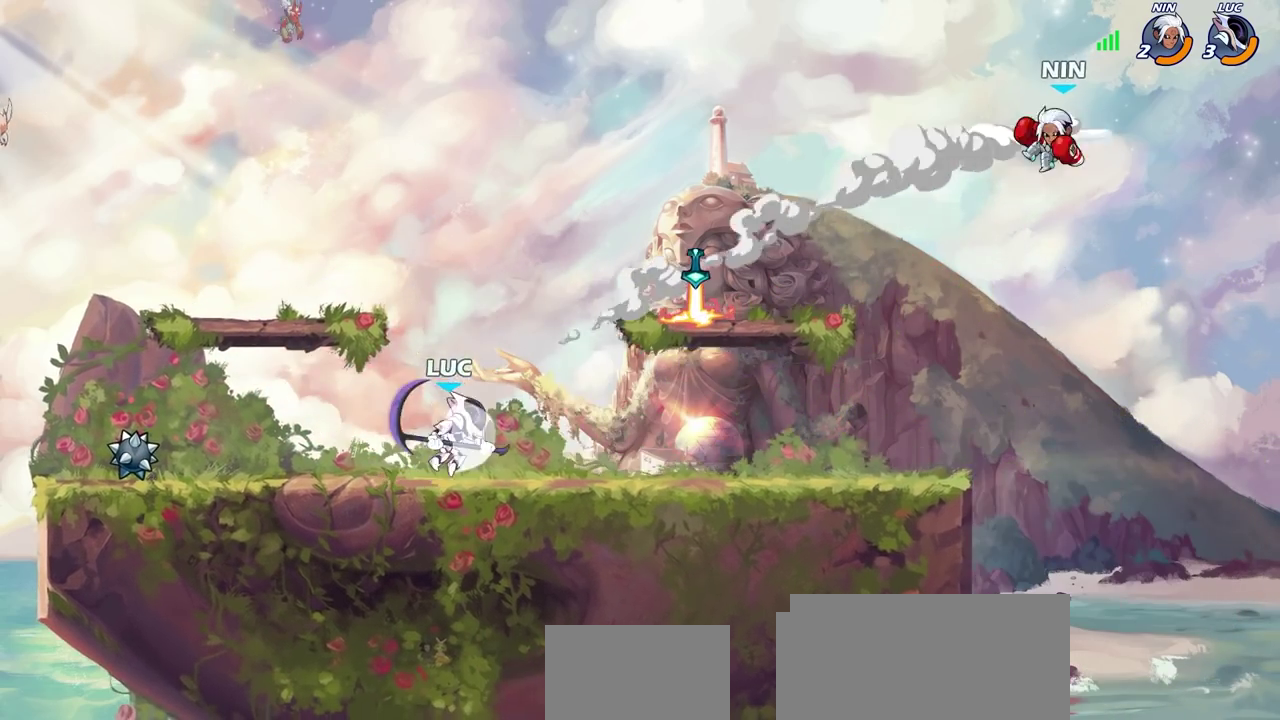
{"dt_ms": 300, "buttons": [], "left_stick": "center", "right_stick": "center", "events": [[167, "R2", "up"], [183, "left_stick", "center"]]}
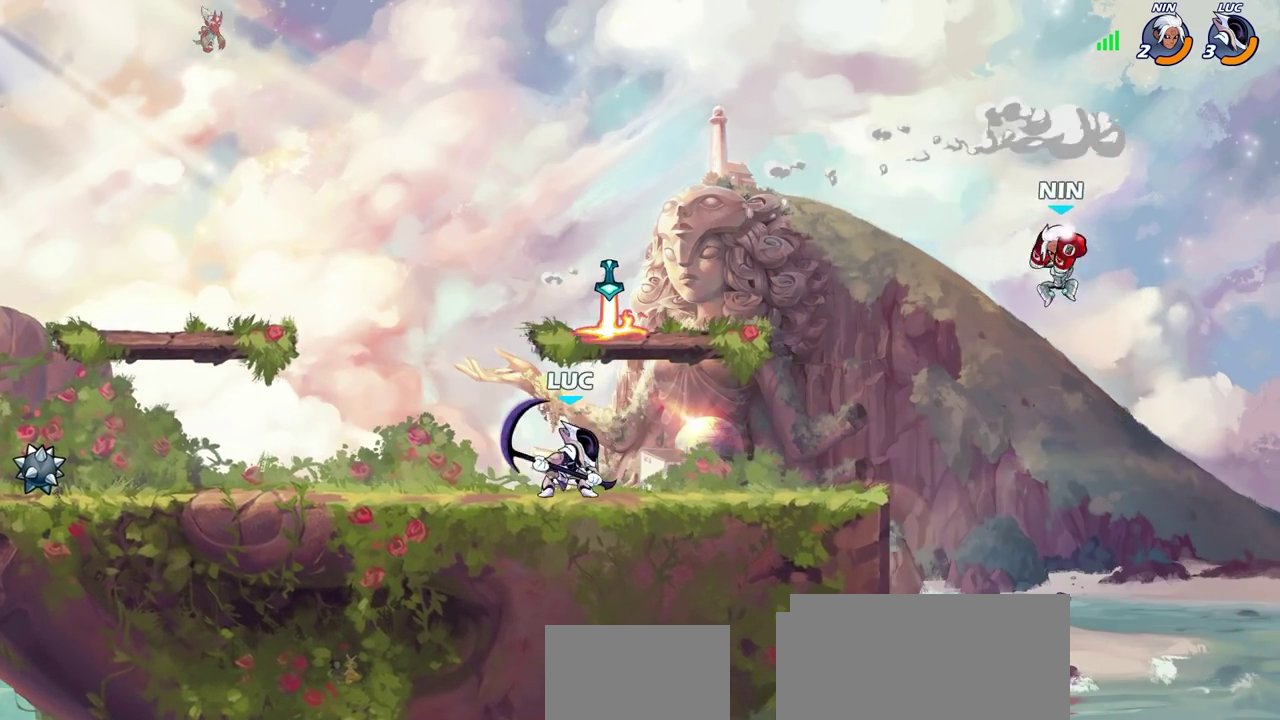
{"dt_ms": 500, "buttons": ["CIRCLE", "R2"], "left_stick": "down", "right_stick": "center", "events": [[317, "left_stick", "right"], [417, "R2", "down"], [417, "left_stick", "down-right"], [483, "CIRCLE", "down"], [483, "left_stick", "down"]]}
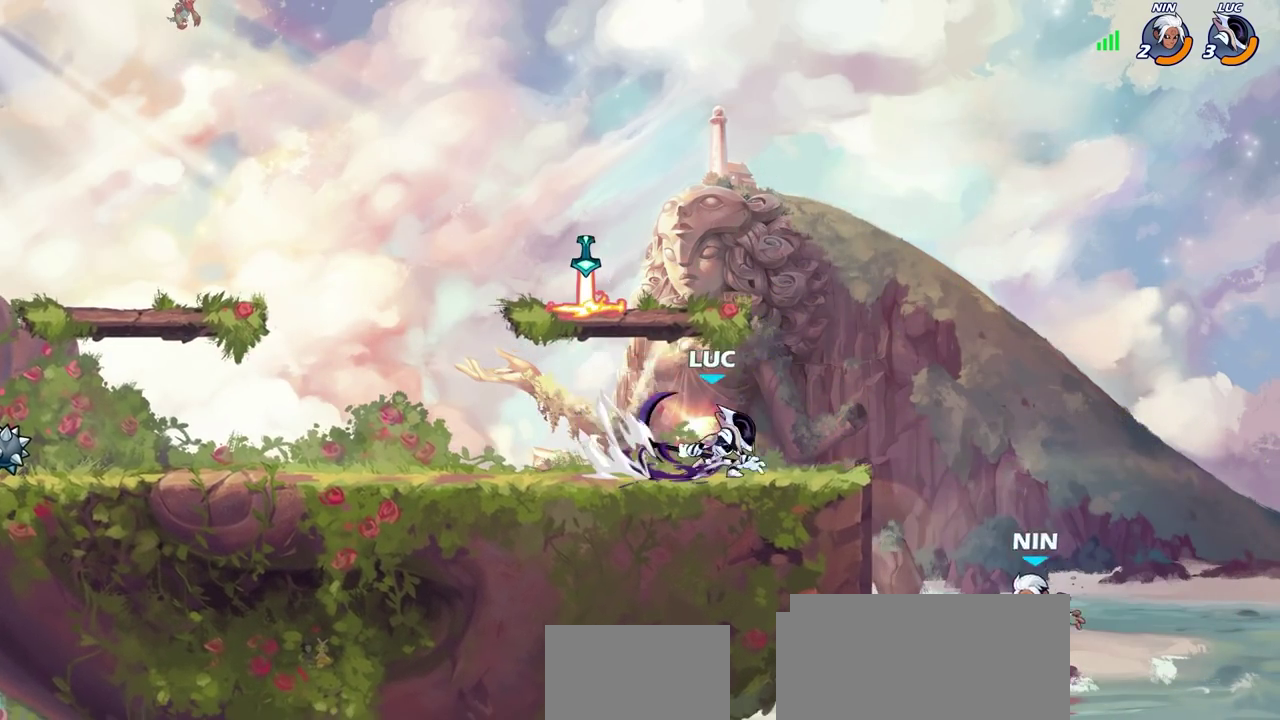
{"dt_ms": 500, "buttons": [], "left_stick": "center", "right_stick": "center", "events": [[17, "R2", "up"], [83, "CIRCLE", "up"], [117, "left_stick", "center"]]}
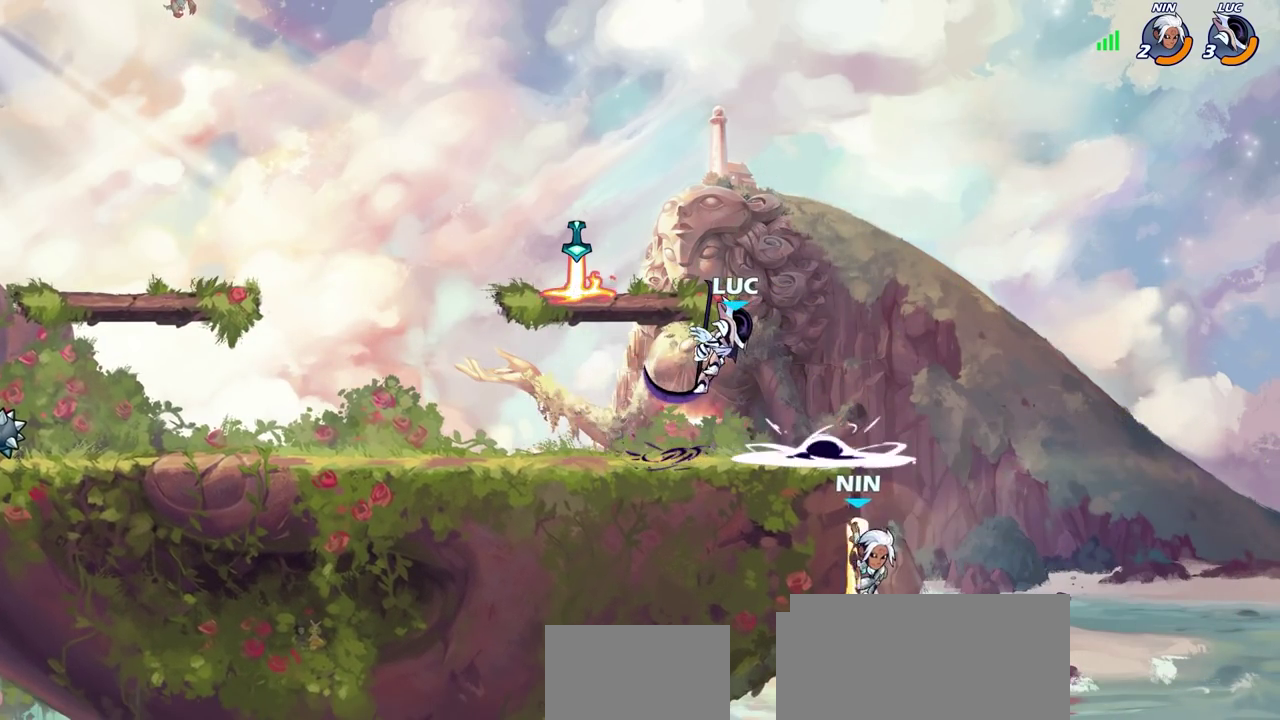
{"dt_ms": 300, "buttons": [], "left_stick": "center", "right_stick": "center", "events": []}
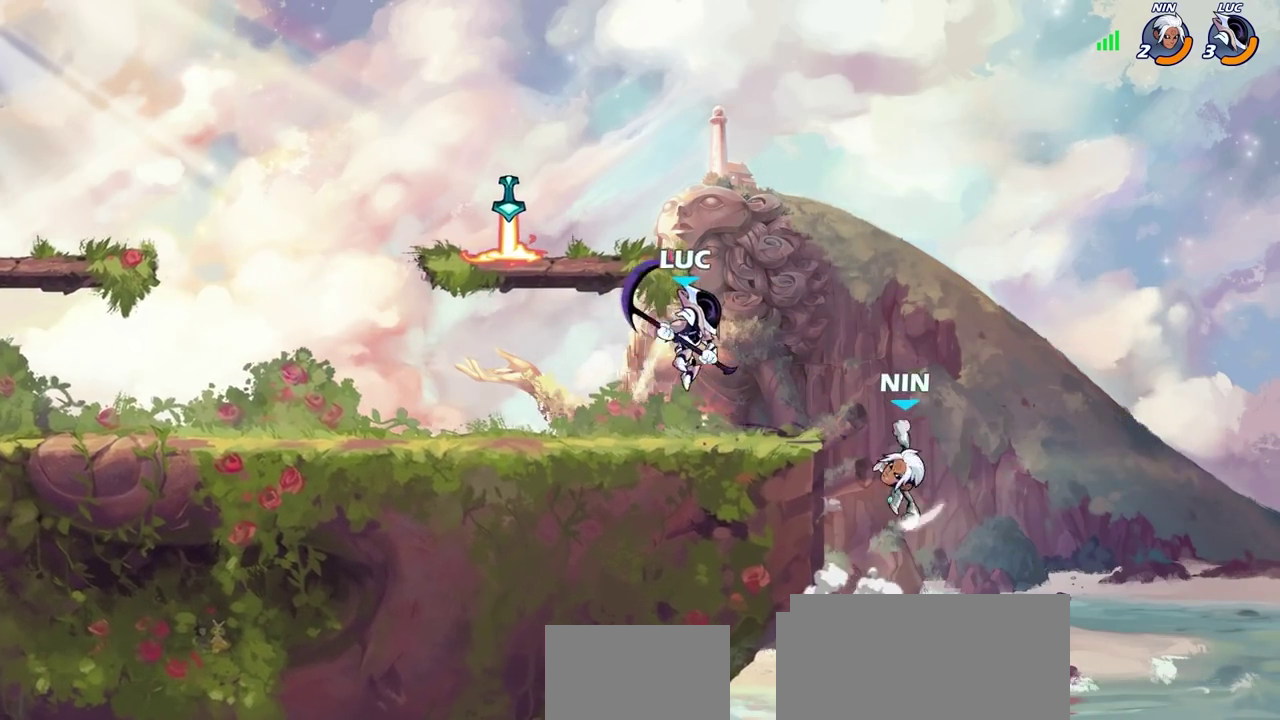
{"dt_ms": 700, "buttons": [], "left_stick": "left", "right_stick": "center", "events": [[150, "SQUARE", "down"], [233, "SQUARE", "up"], [700, "left_stick", "left"]]}
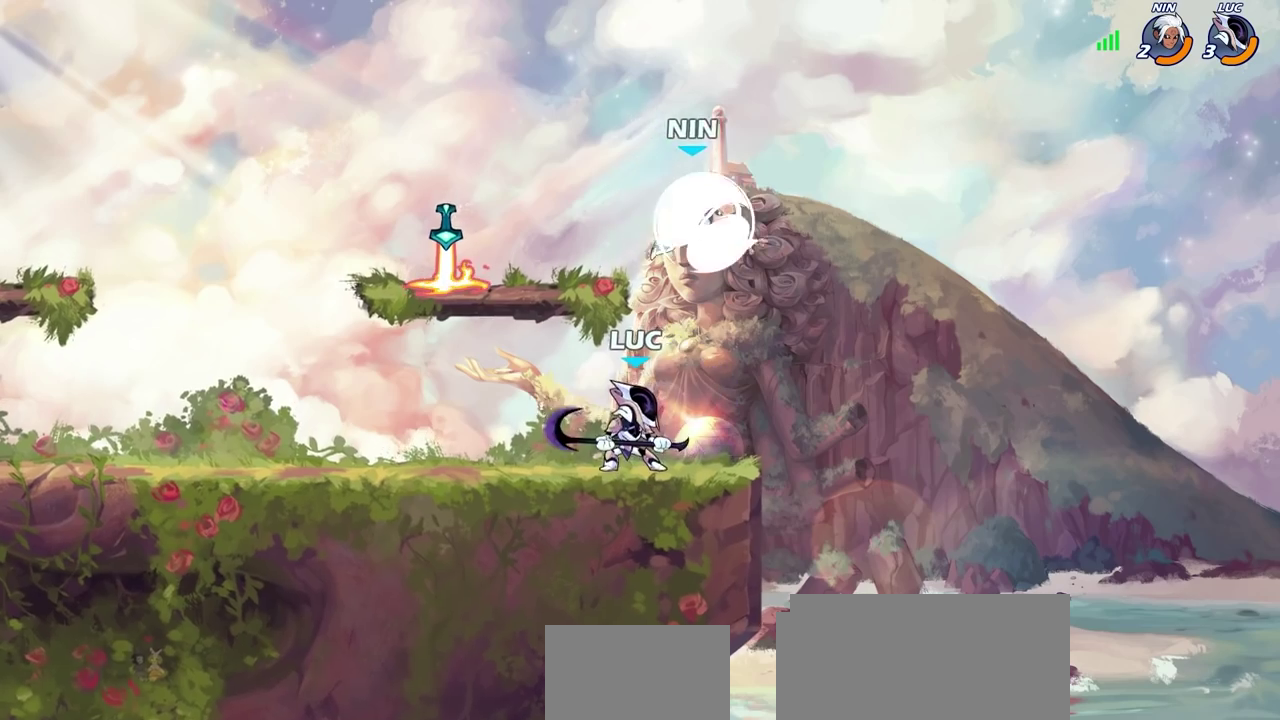
{"dt_ms": 700, "buttons": [], "left_stick": "right", "right_stick": "center", "events": [[133, "R2", "down"], [233, "left_stick", "up-left"], [250, "R2", "up"], [300, "left_stick", "right"], [350, "R2", "down"], [467, "R2", "up"], [517, "SQUARE", "down"], [617, "SQUARE", "up"]]}
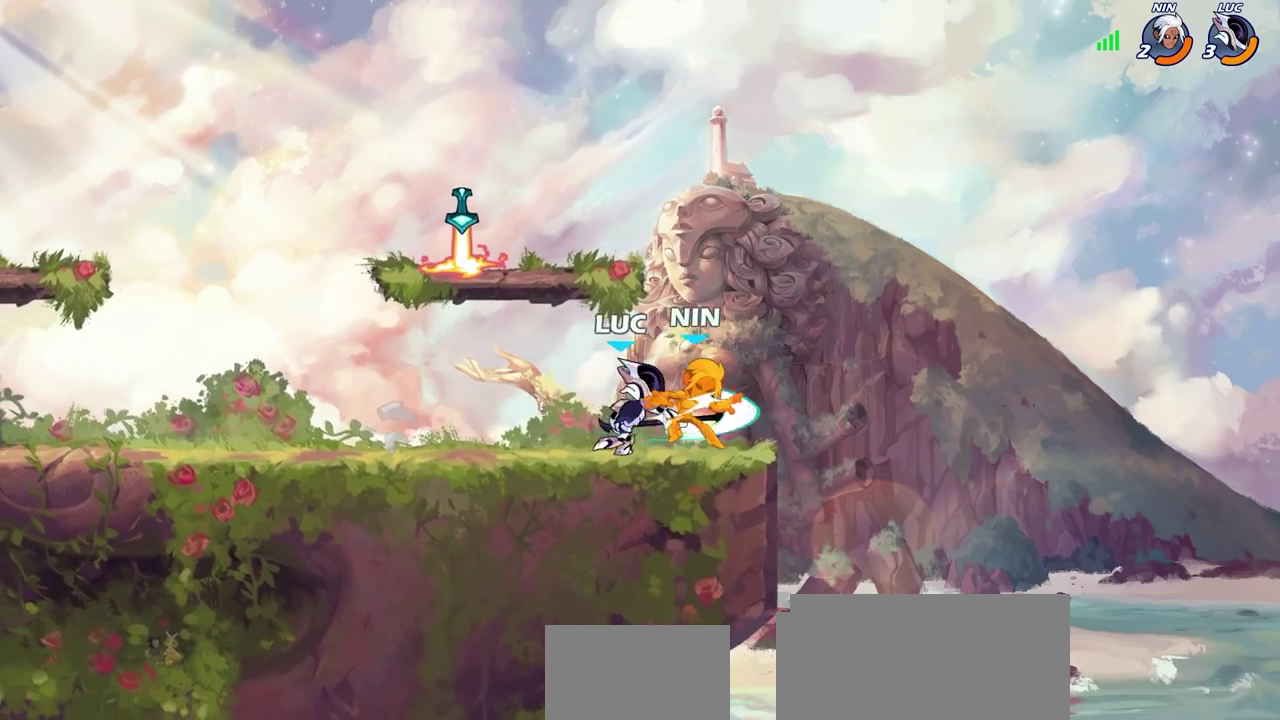
{"dt_ms": 300, "buttons": [], "left_stick": "right", "right_stick": "center", "events": []}
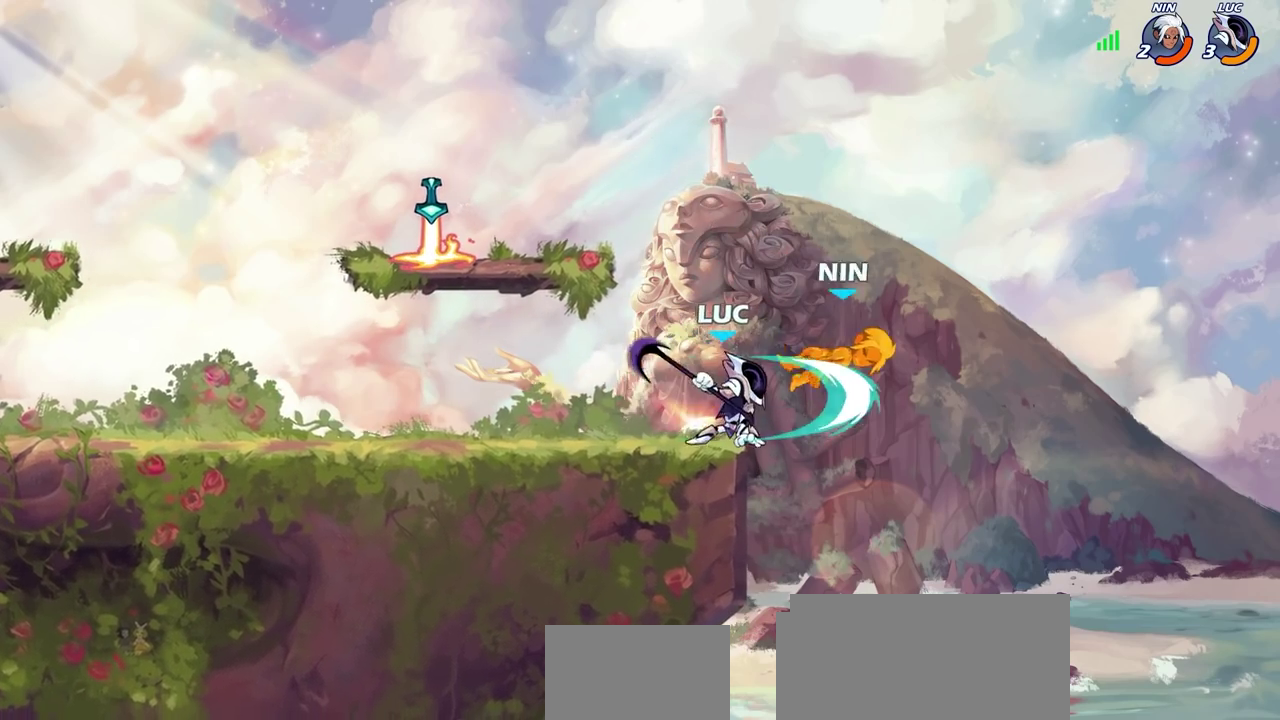
{"dt_ms": 400, "buttons": [], "left_stick": "right", "right_stick": "center", "events": [[150, "left_stick", "center"], [300, "CROSS", "down"], [383, "left_stick", "right"], [400, "CROSS", "up"]]}
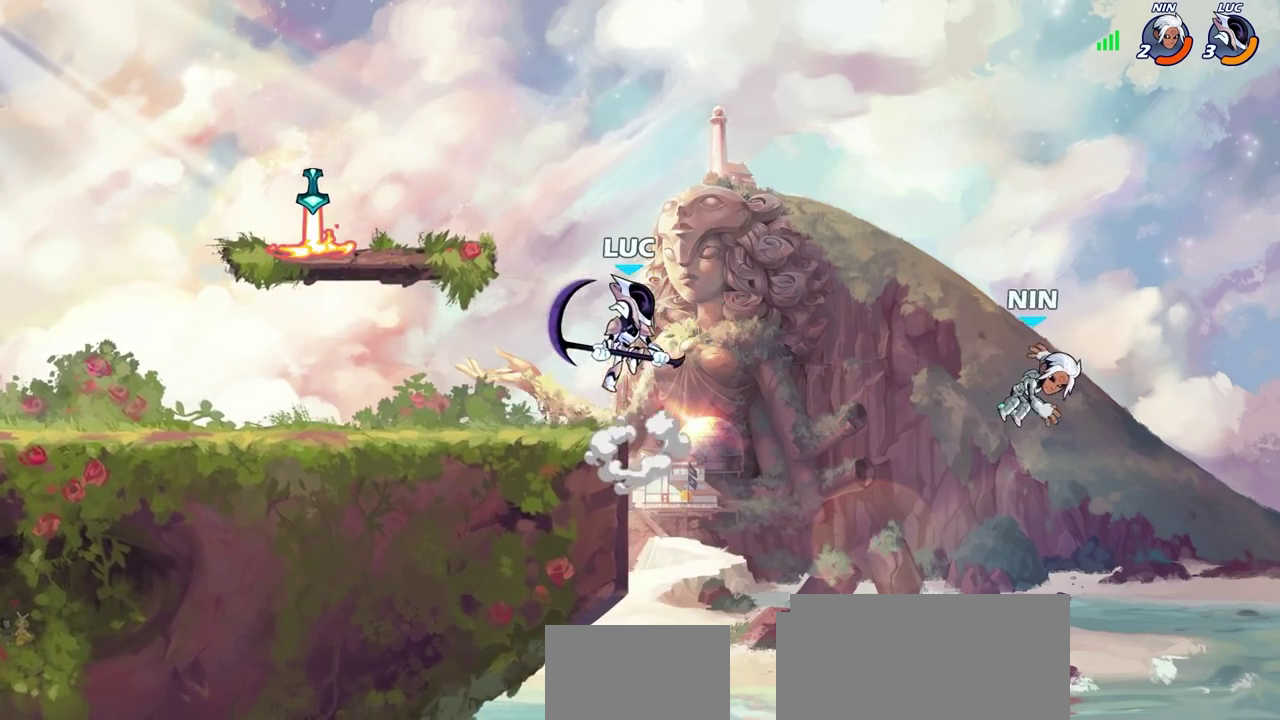
{"dt_ms": 600, "buttons": ["CIRCLE", "R2"], "left_stick": "down-left", "right_stick": "center", "events": [[183, "left_stick", "down"], [517, "R2", "down"], [533, "CIRCLE", "down"], [567, "left_stick", "down-left"]]}
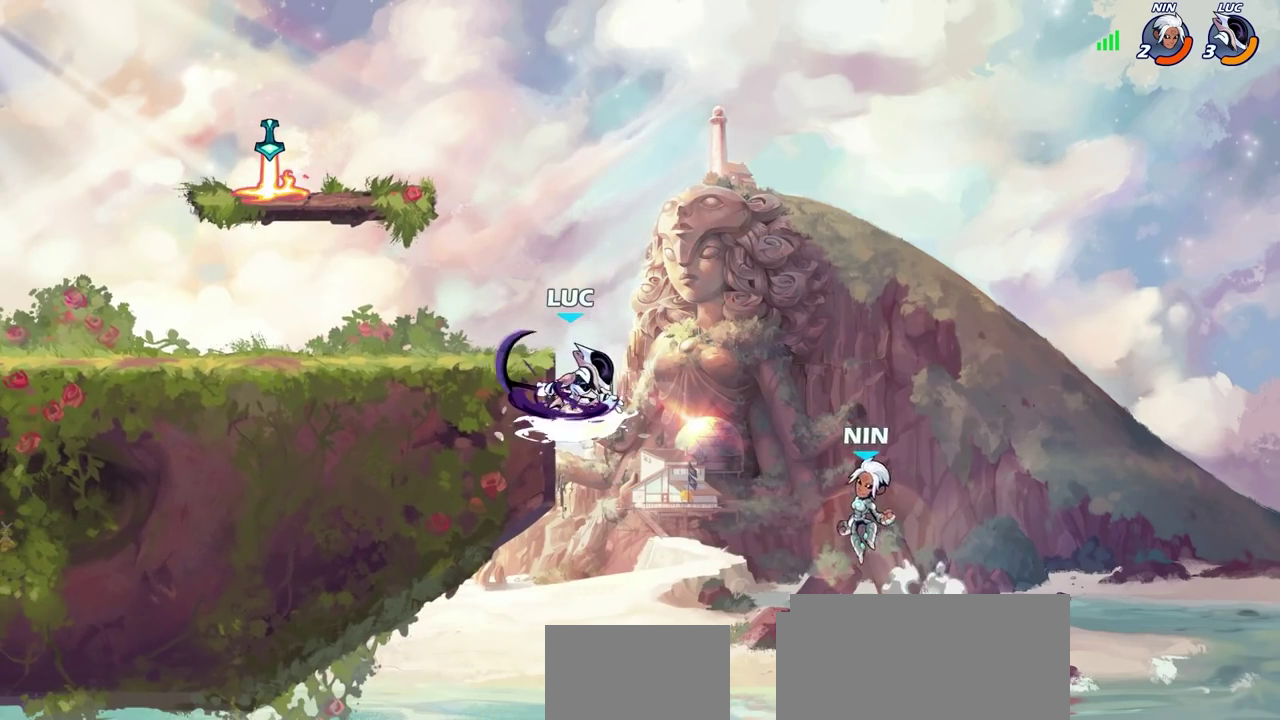
{"dt_ms": 500, "buttons": [], "left_stick": "center", "right_stick": "center", "events": [[17, "CIRCLE", "up"], [17, "left_stick", "down"], [50, "R2", "up"], [100, "left_stick", "center"]]}
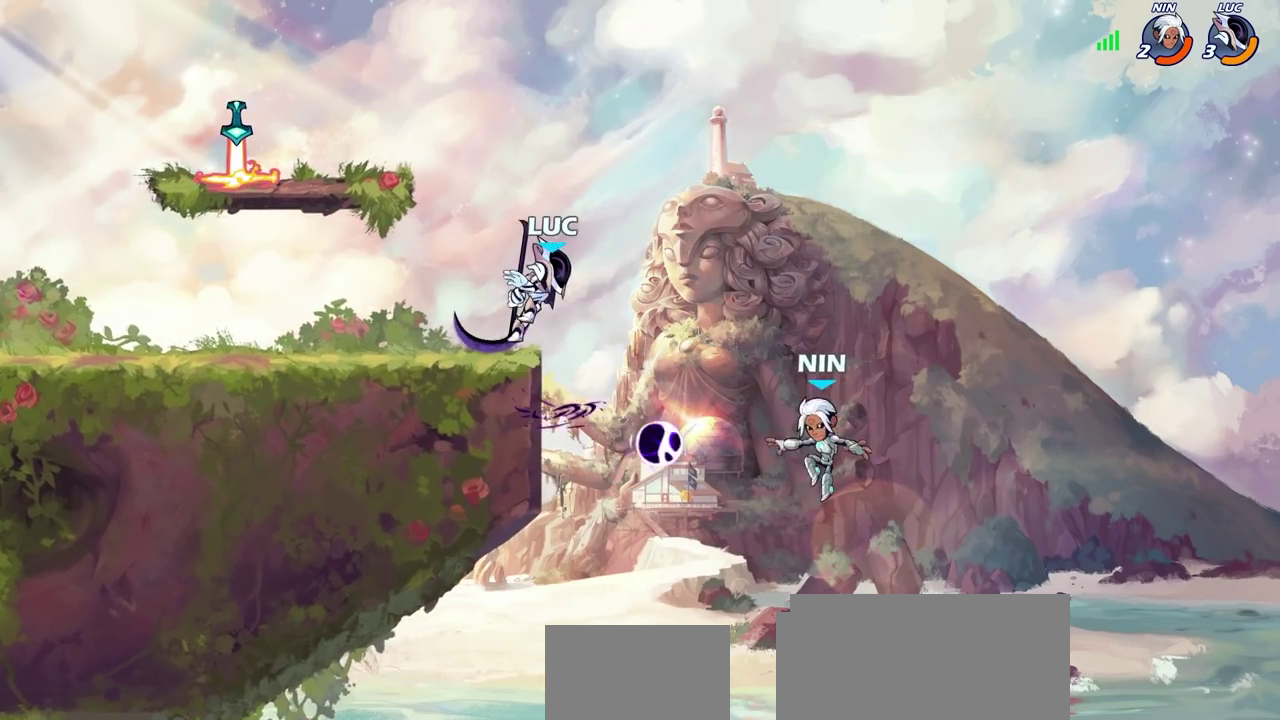
{"dt_ms": 400, "buttons": ["CROSS"], "left_stick": "left", "right_stick": "center", "events": [[217, "left_stick", "left"], [317, "CROSS", "down"]]}